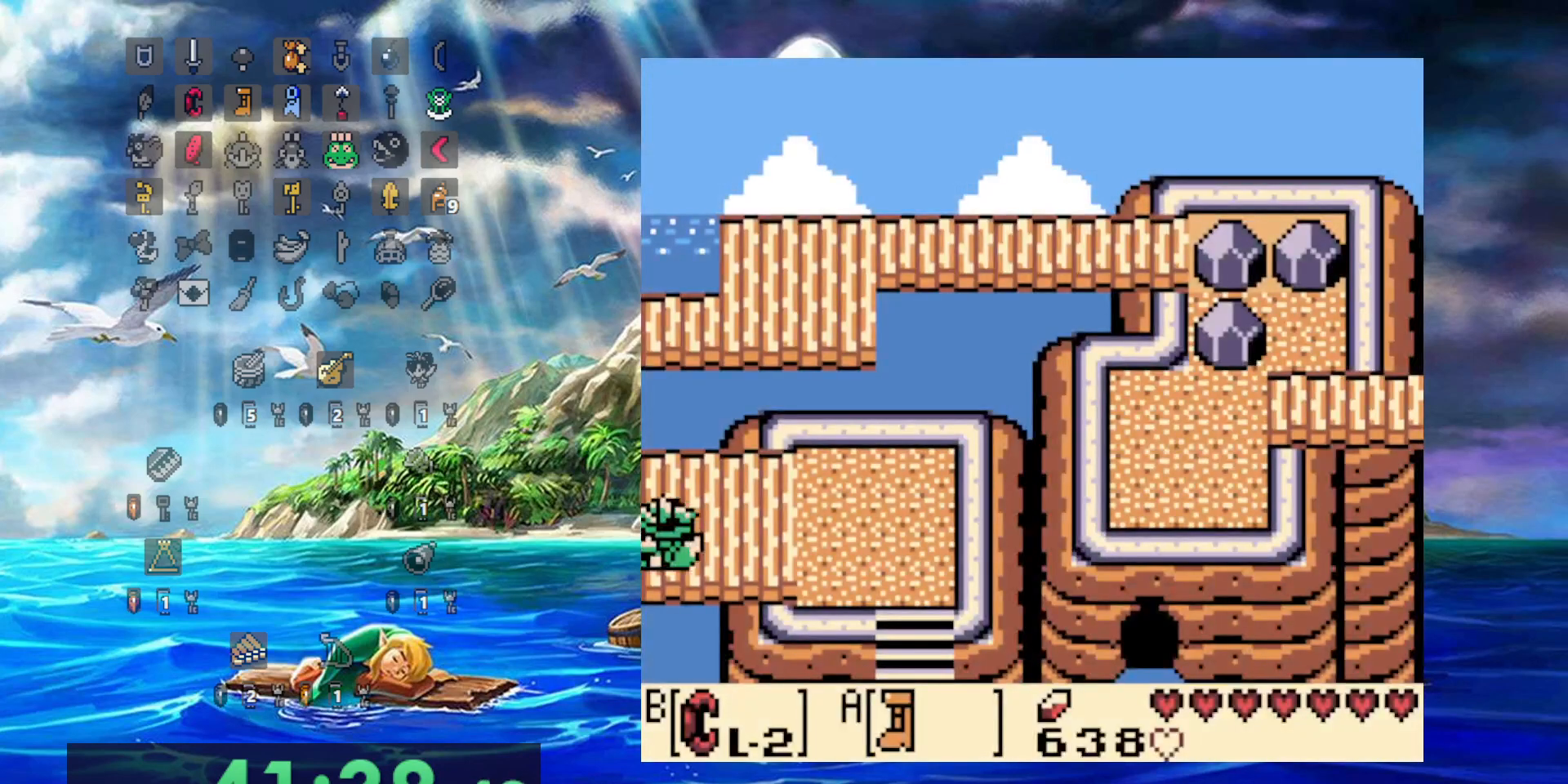
Gameplay with a controller (Nintendo layout); each line is a JSON object with the inputs held at the frame after it. "events" lists button and stick changes between this image and that frame as [ms after this image, input, new state], when the widget could be followed in between. Not read: DPAD_DOWN DPAD_UP L3 R3.
{"buttons": ["A", "DPAD_LEFT"], "events": []}
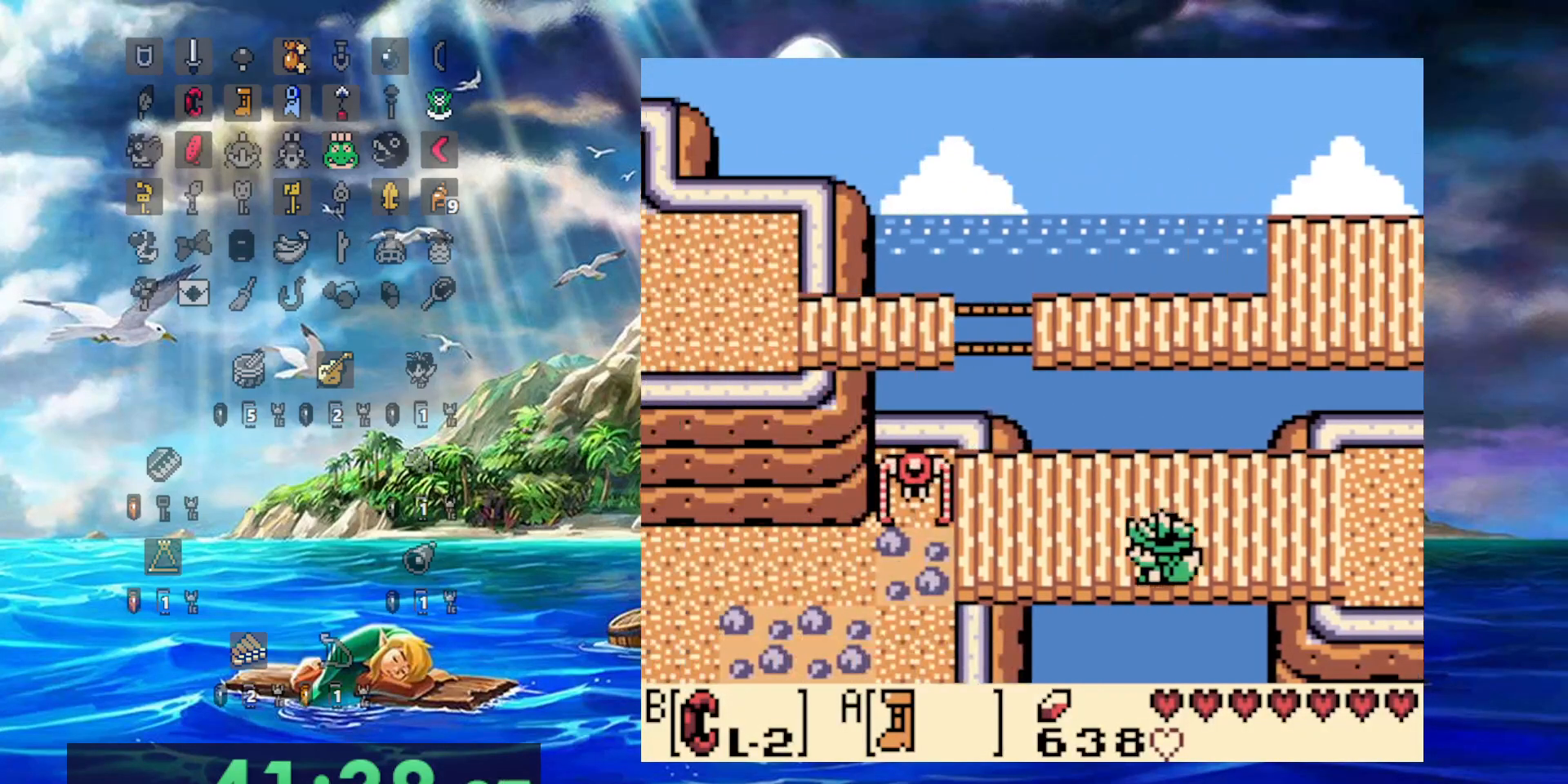
{"buttons": ["A", "DPAD_LEFT"], "events": []}
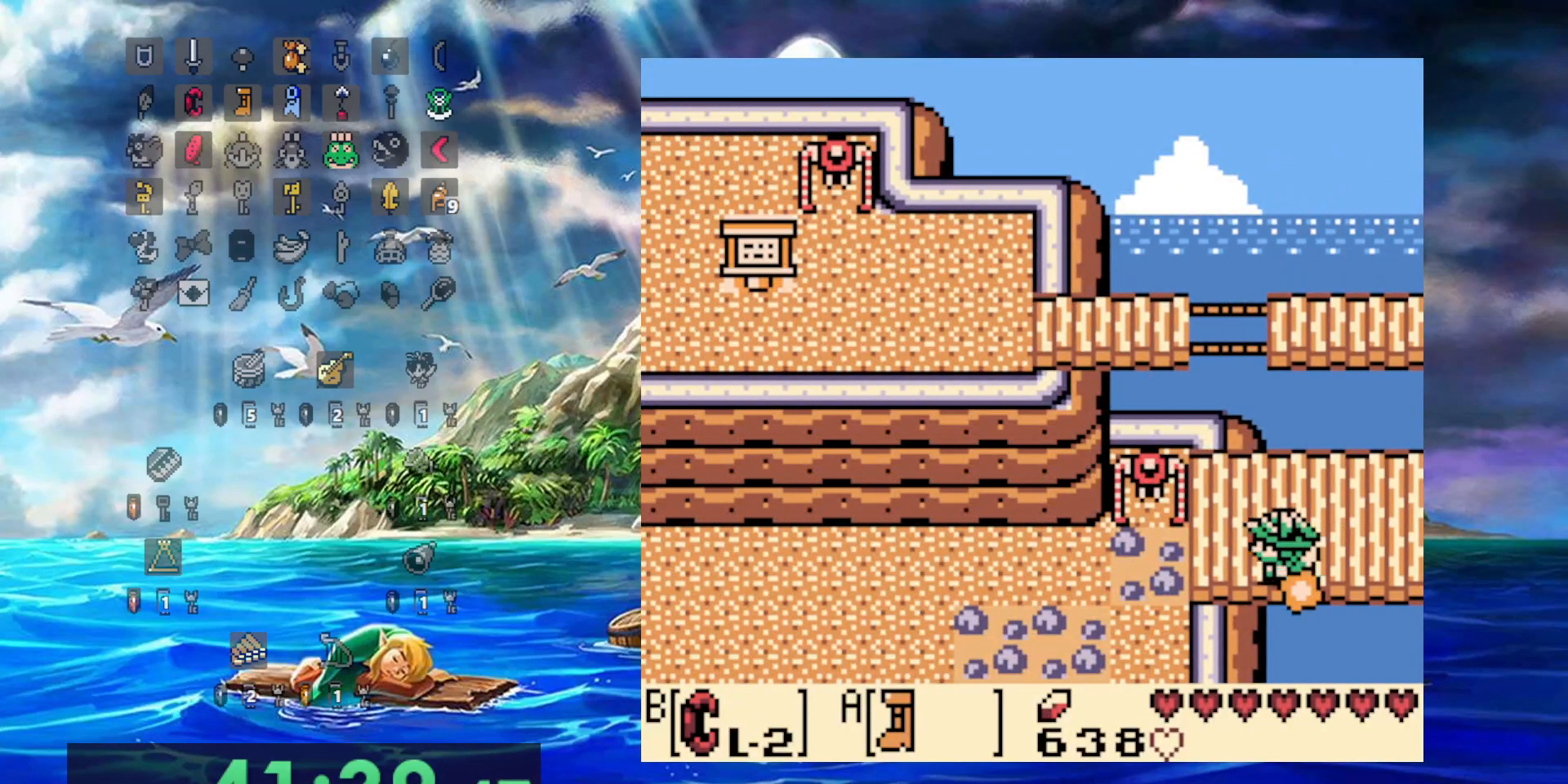
{"buttons": ["A", "DPAD_LEFT"], "events": []}
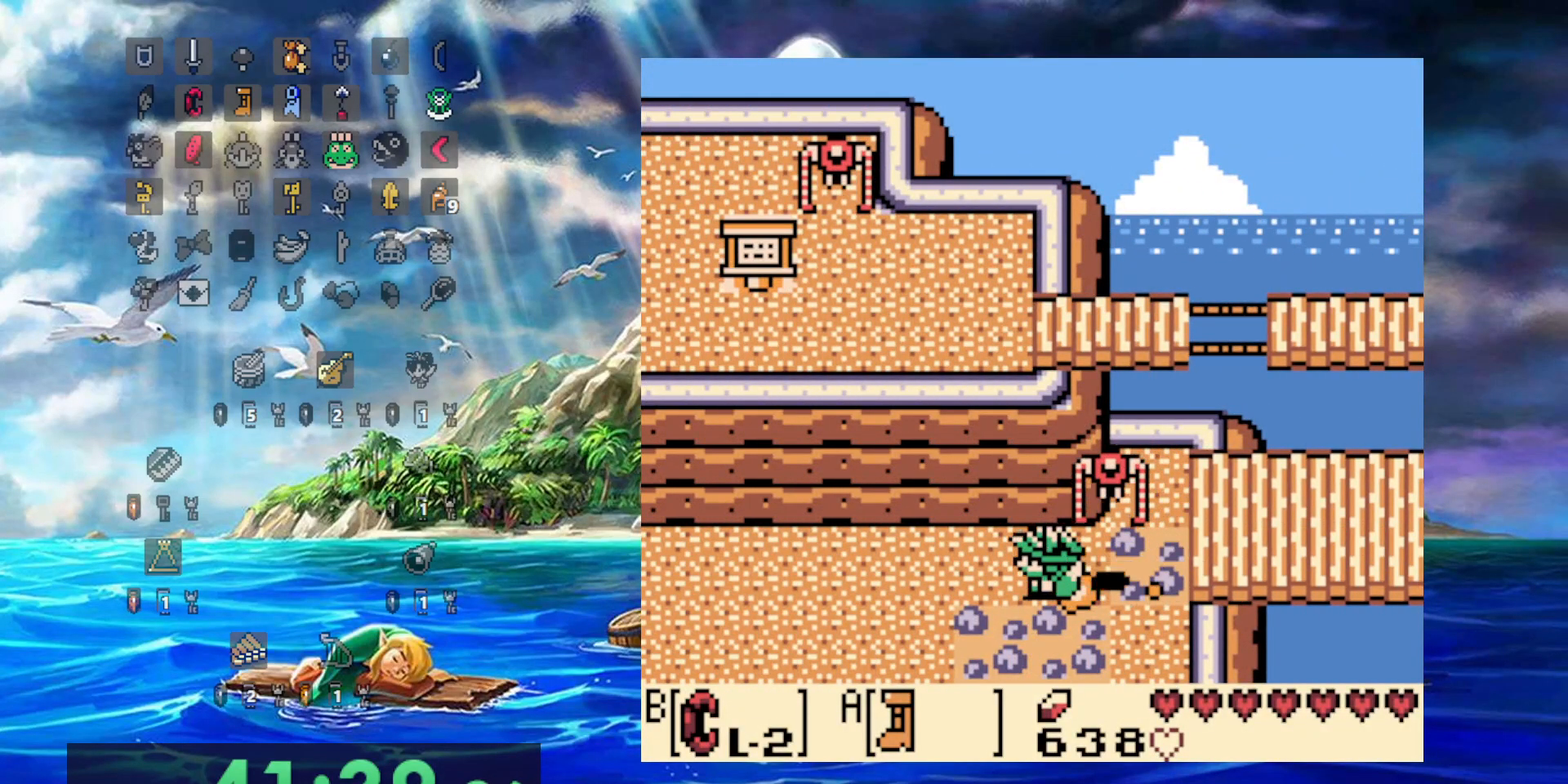
{"buttons": ["A", "DPAD_LEFT"], "events": []}
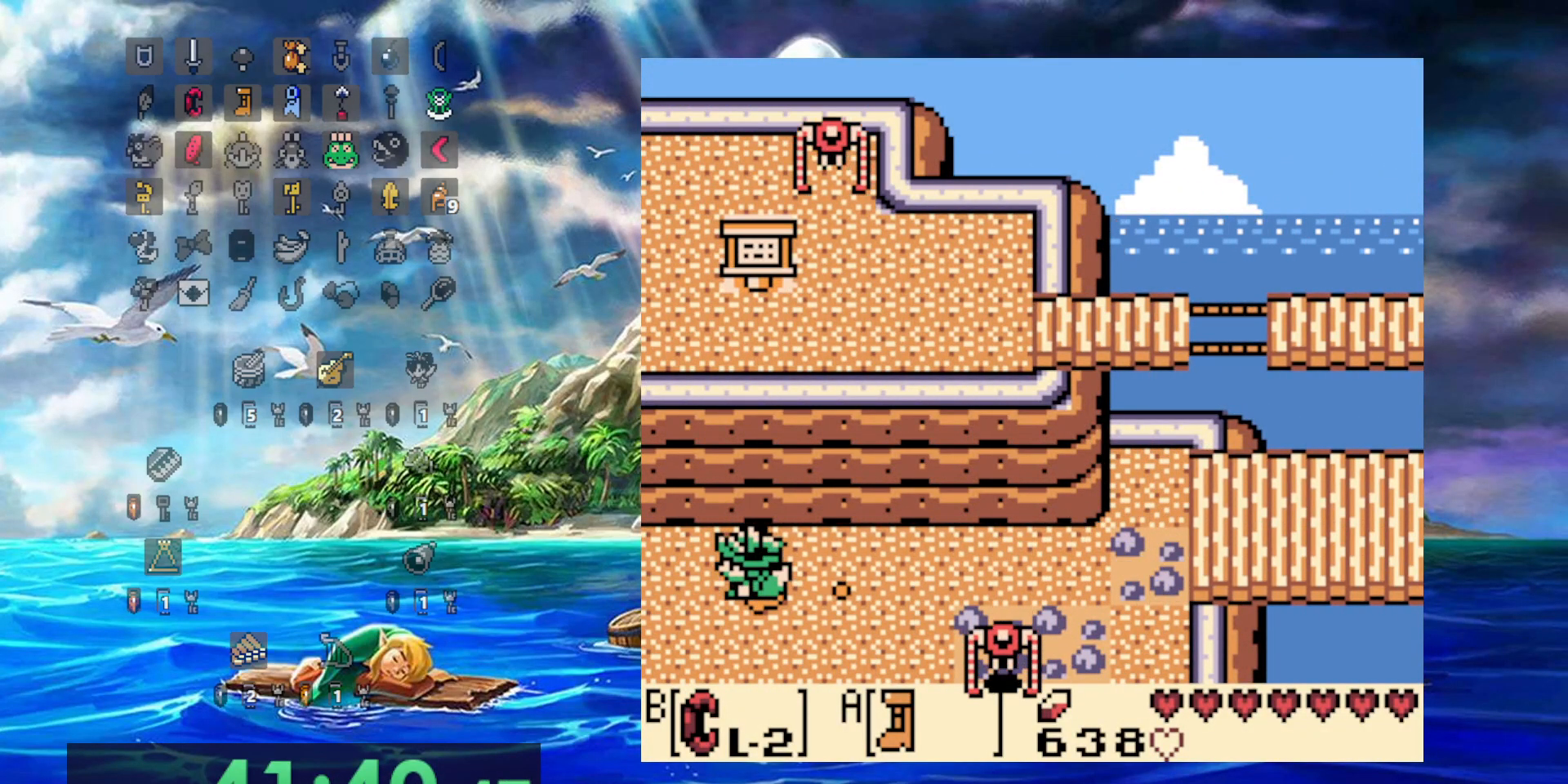
{"buttons": ["A", "DPAD_LEFT"], "events": []}
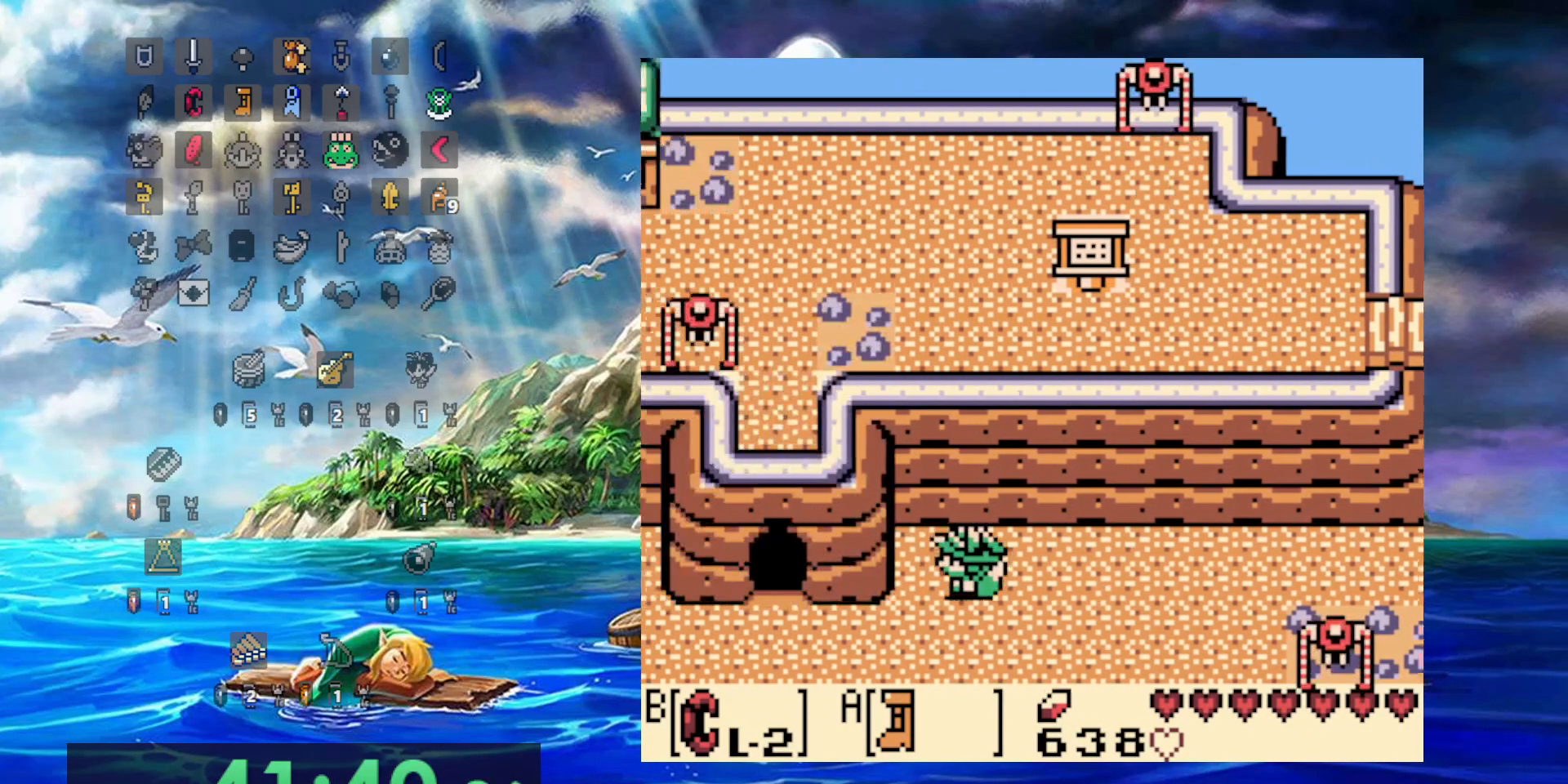
{"buttons": ["DPAD_LEFT"], "events": [[100, "A", "up"]]}
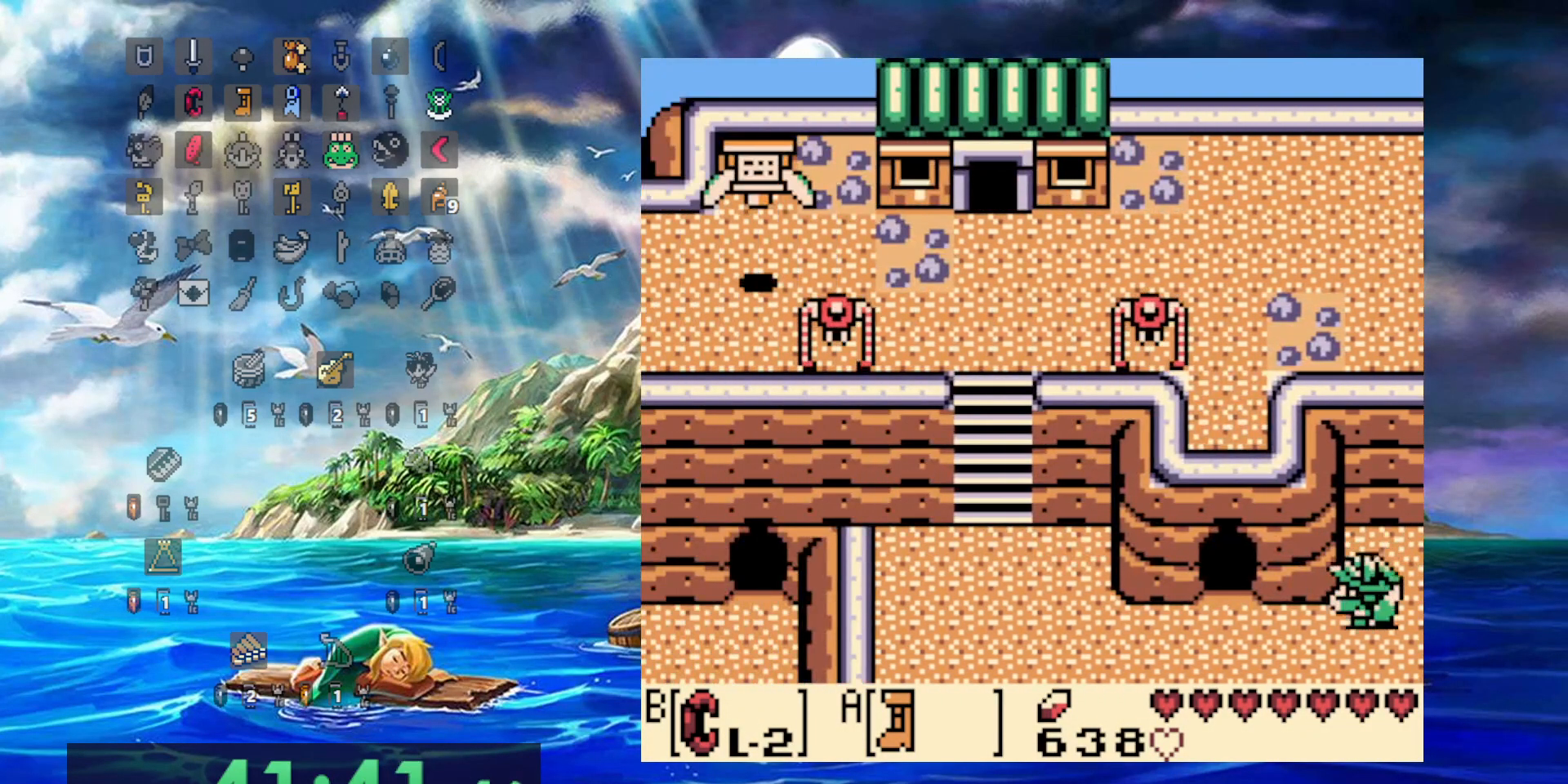
{"buttons": ["DPAD_LEFT"], "events": []}
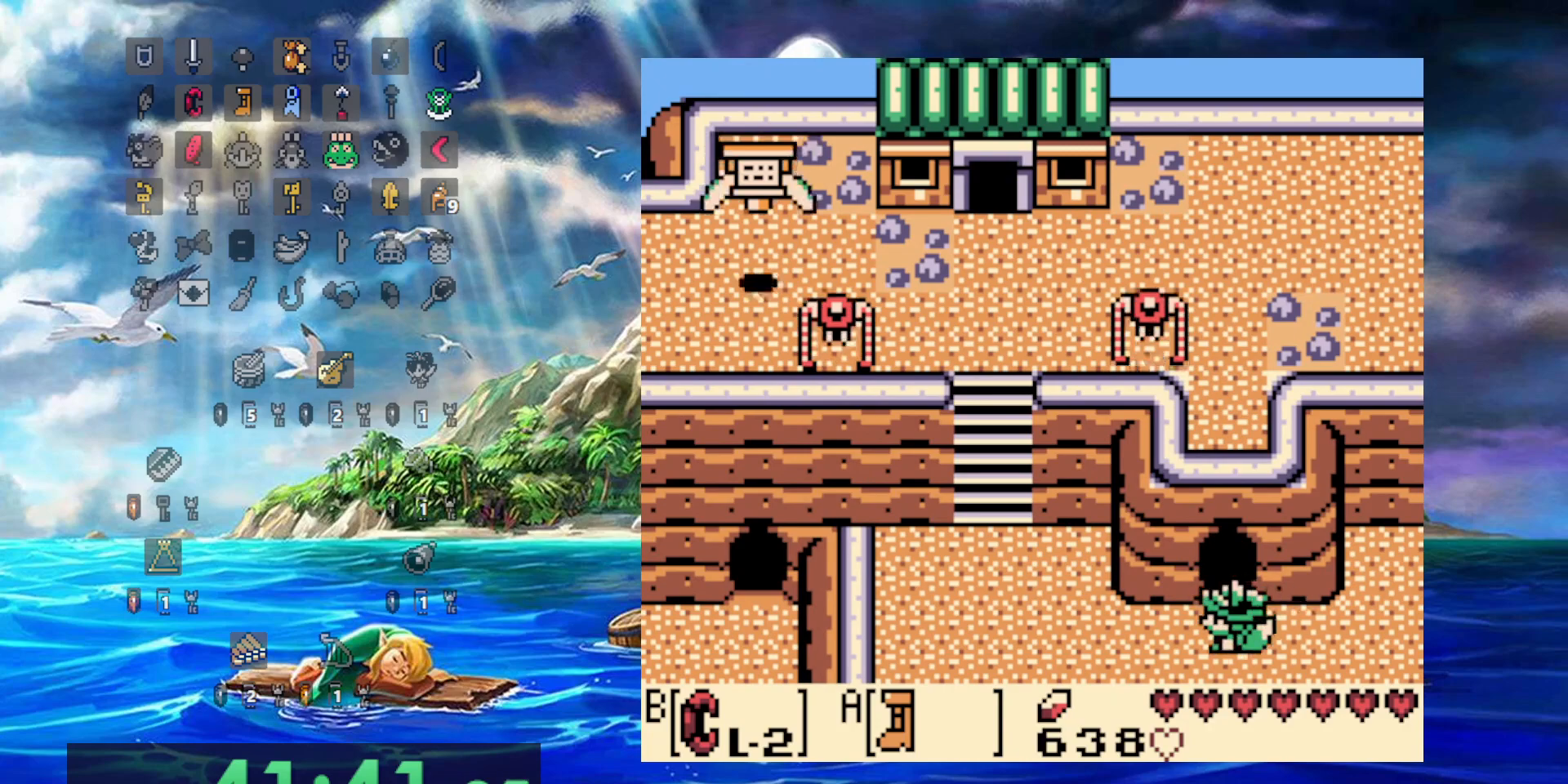
{"buttons": [], "events": [[17, "DPAD_LEFT", "up"]]}
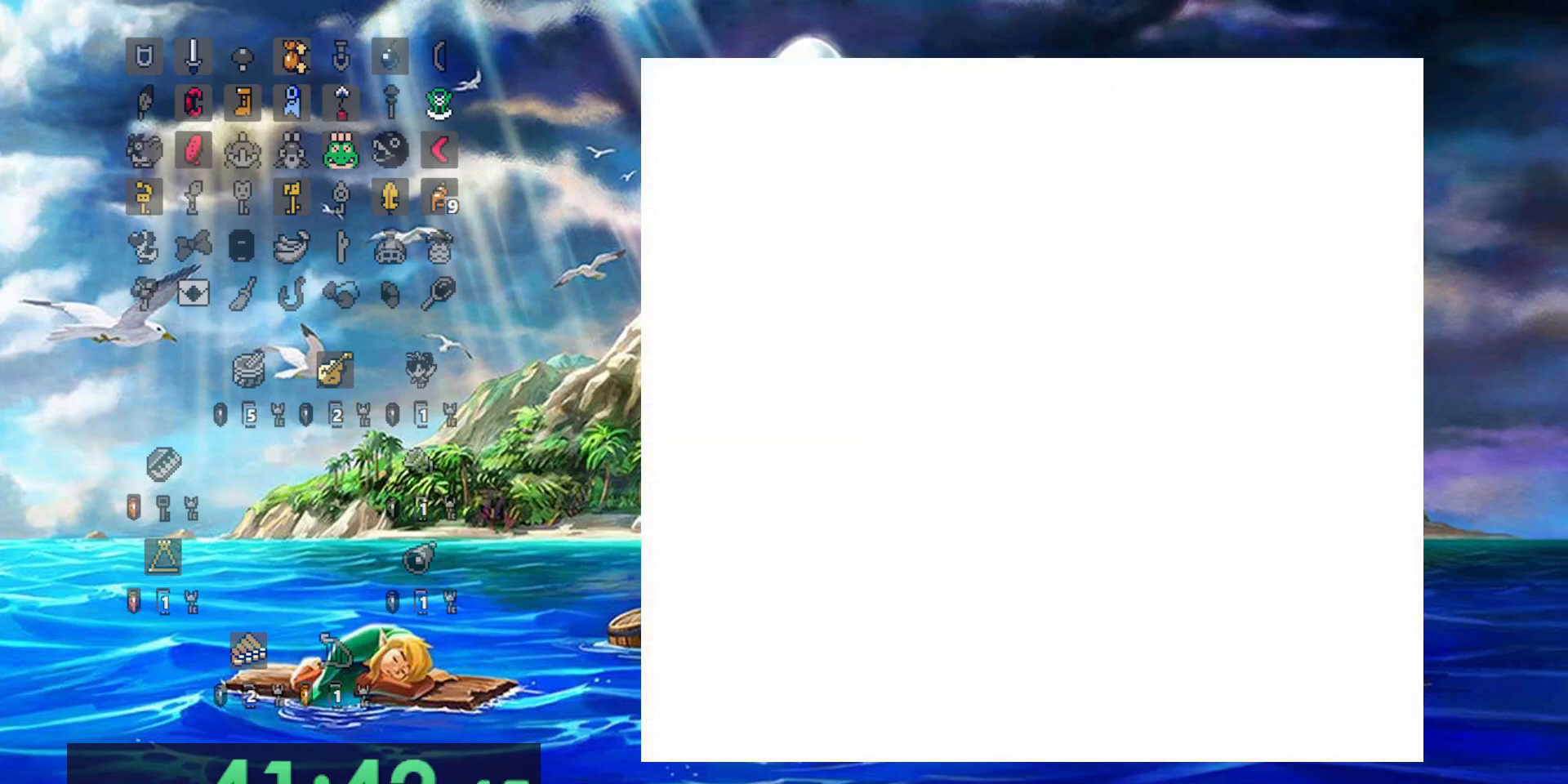
{"buttons": [], "events": []}
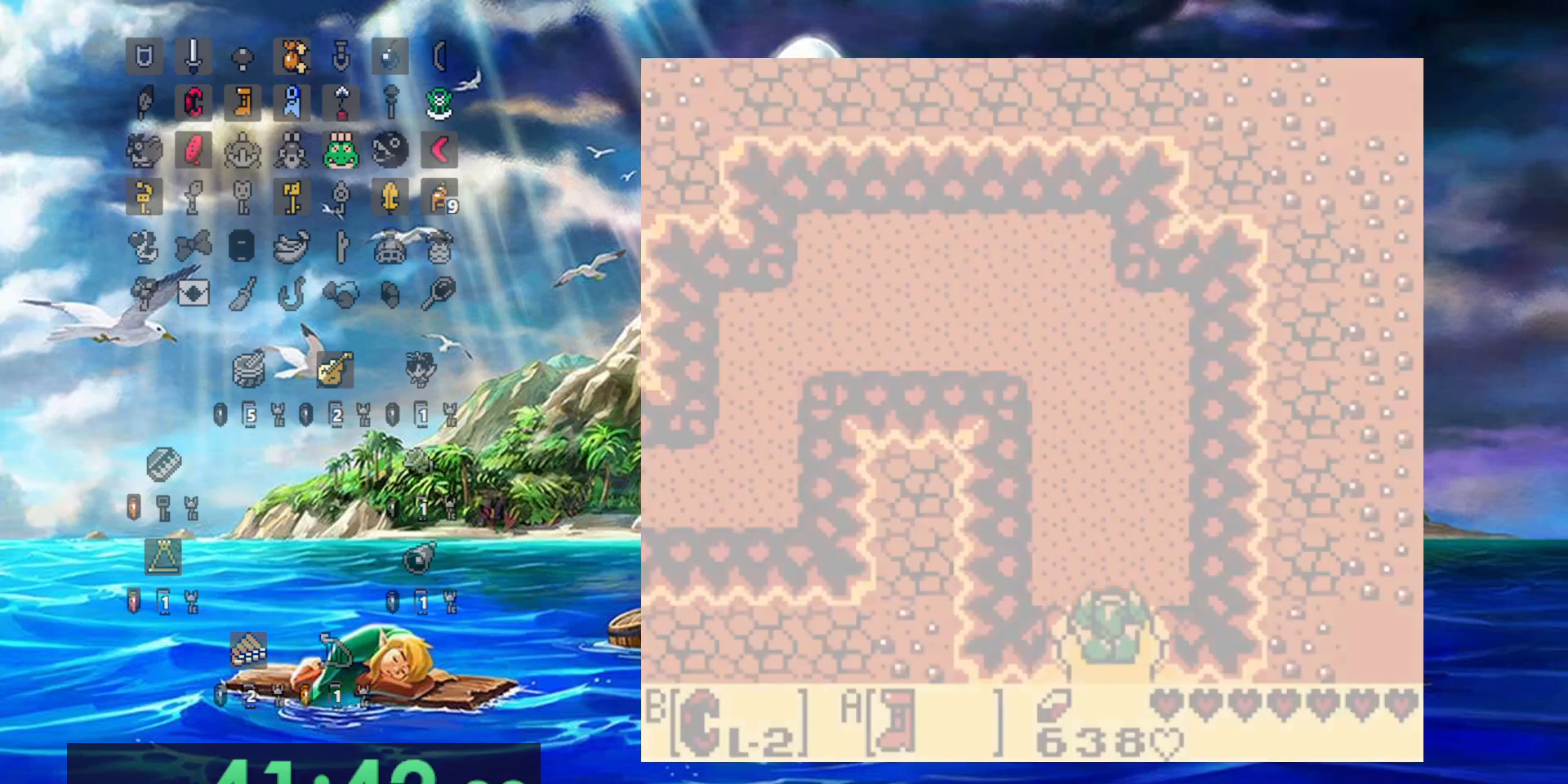
{"buttons": [], "events": []}
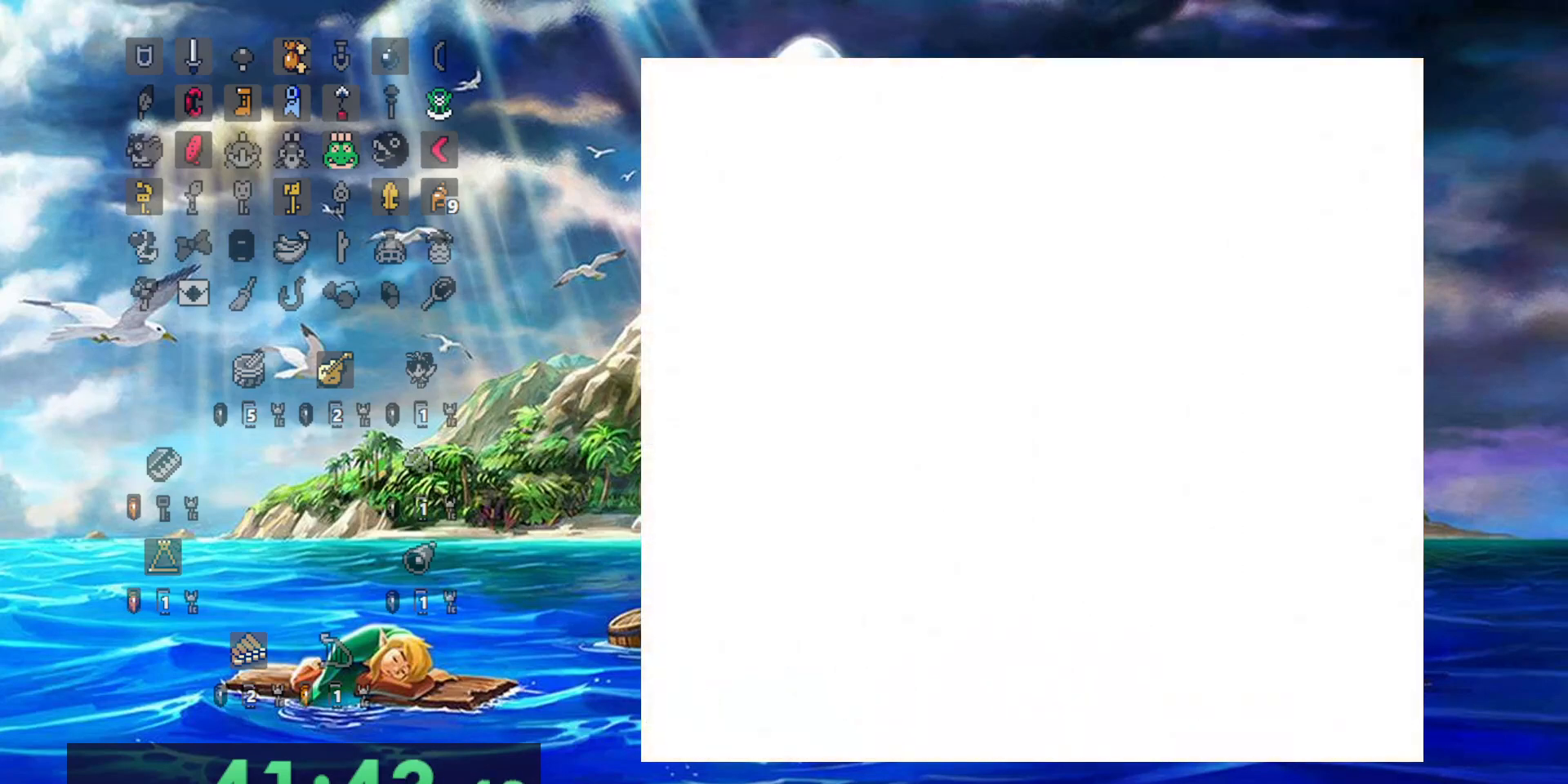
{"buttons": [], "events": []}
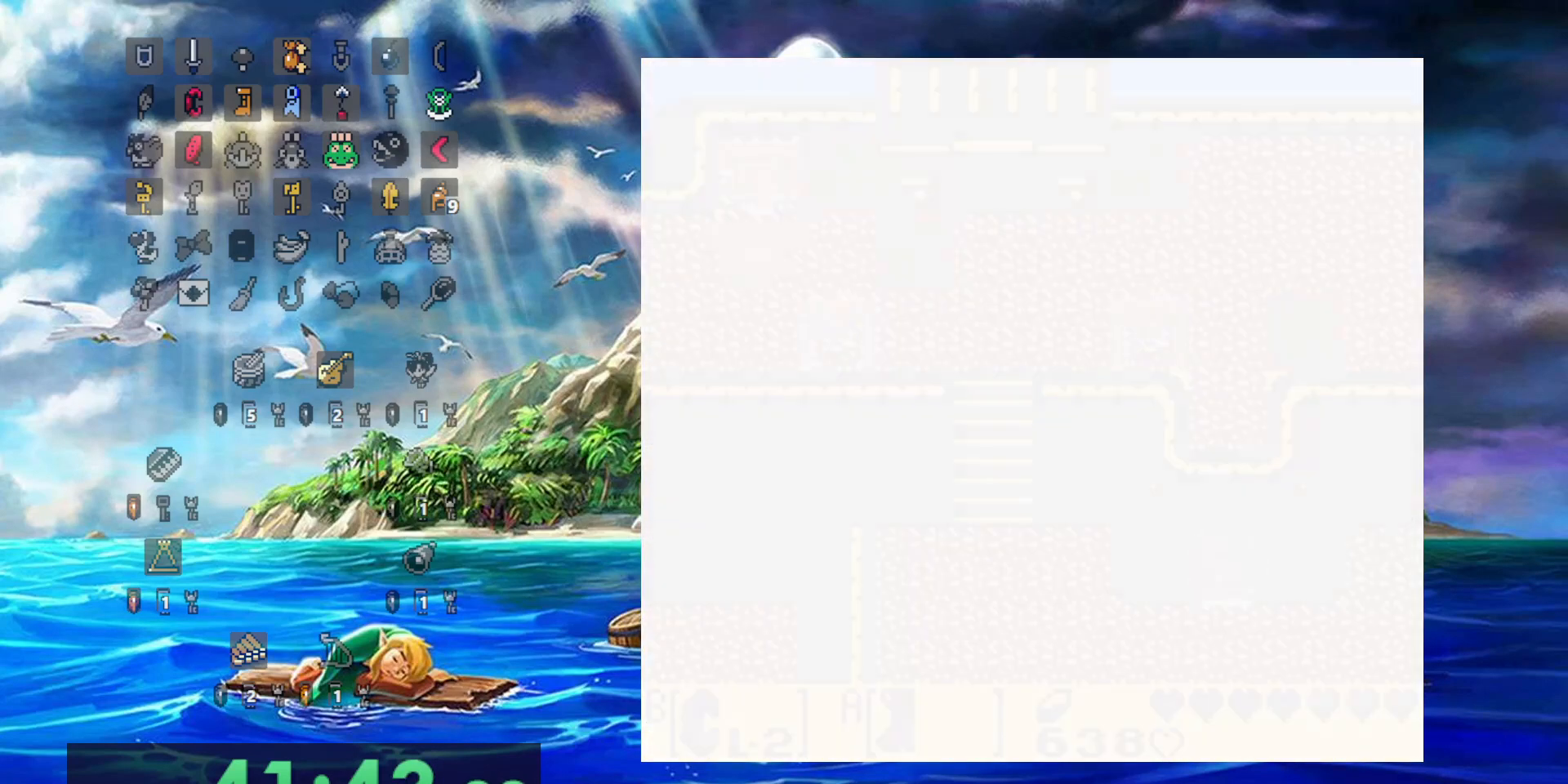
{"buttons": ["A", "DPAD_LEFT"], "events": [[367, "A", "down"], [367, "DPAD_LEFT", "down"]]}
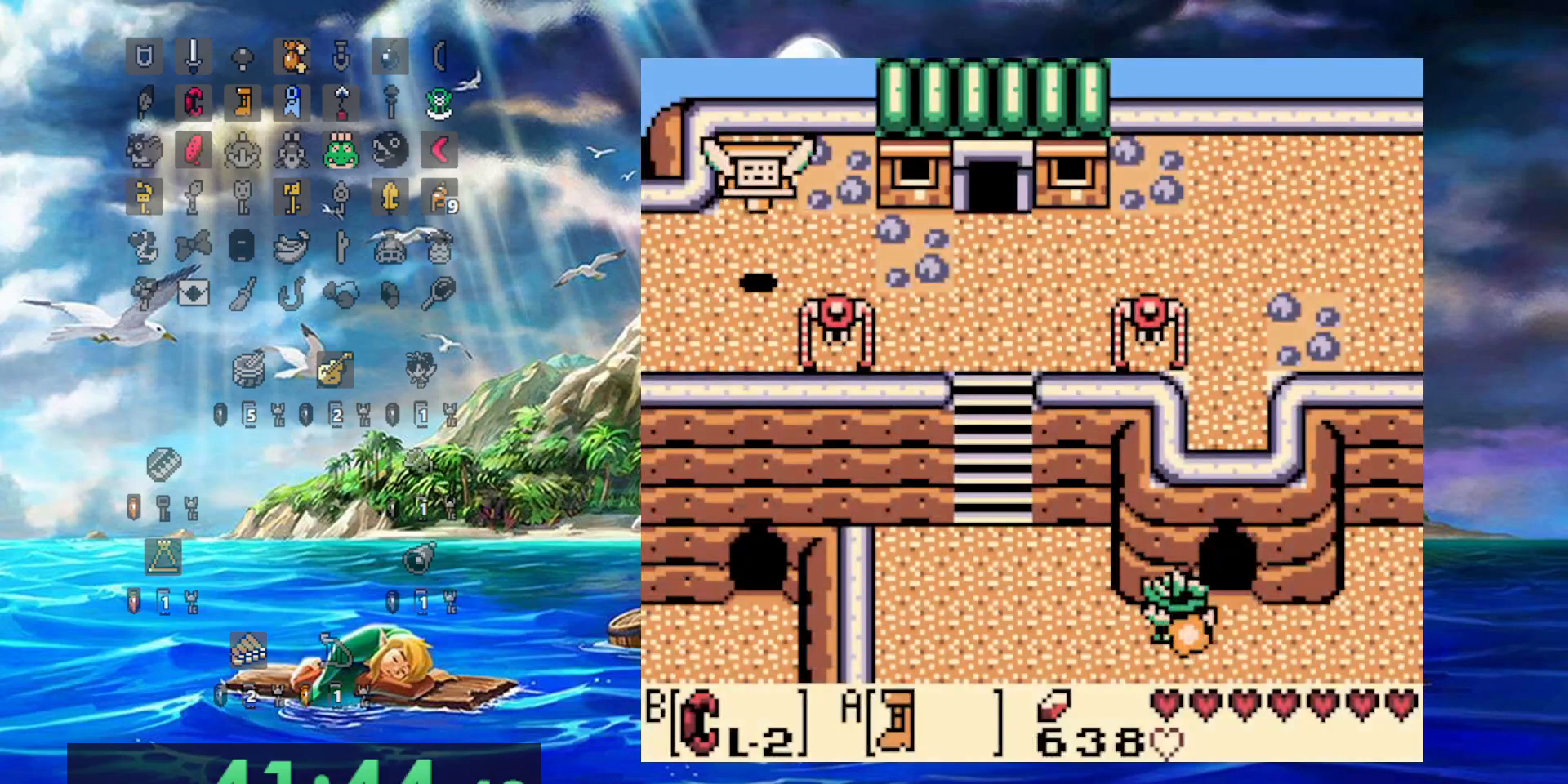
{"buttons": ["A", "DPAD_LEFT"], "events": []}
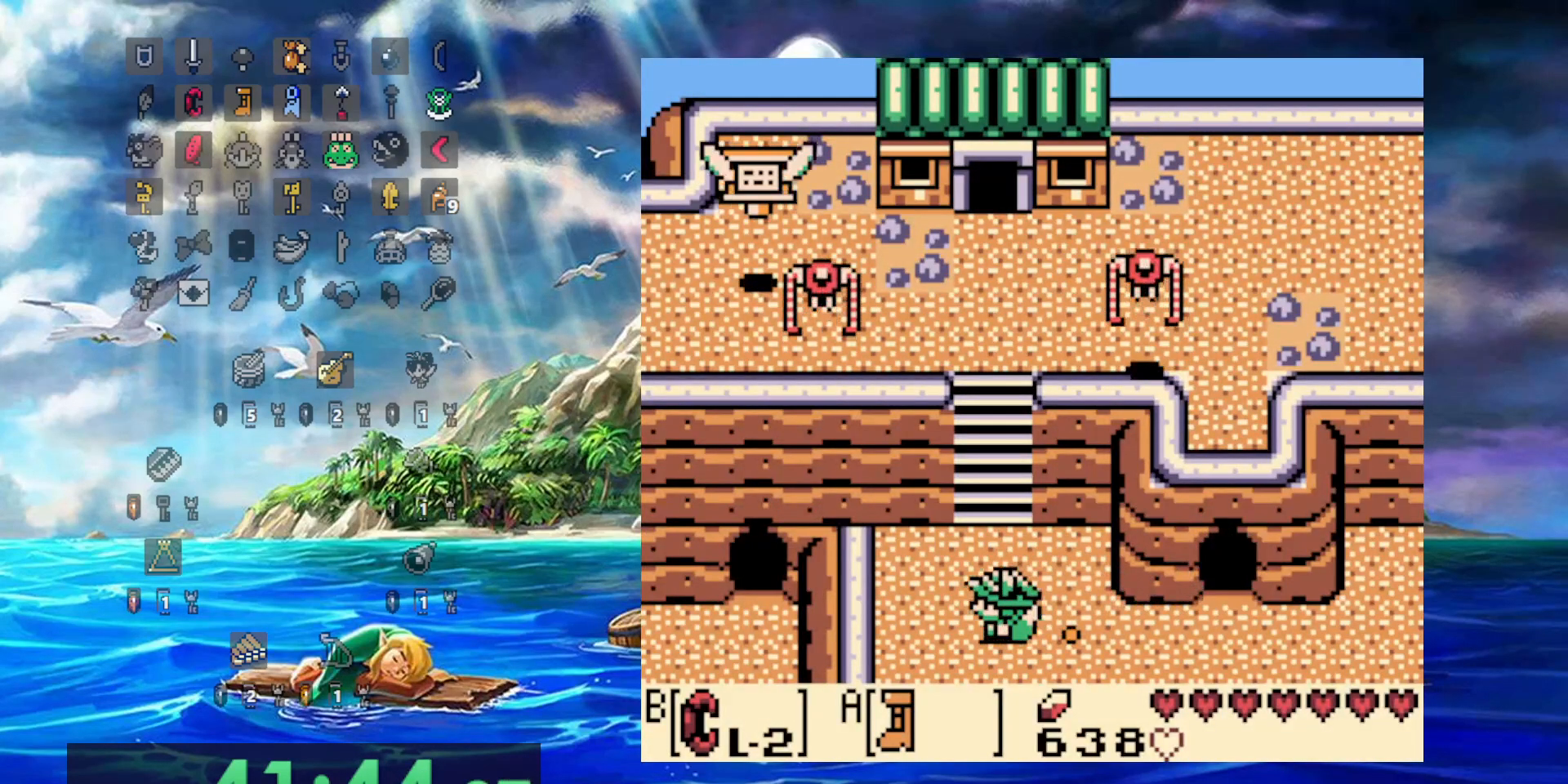
{"buttons": ["A"], "events": [[50, "DPAD_LEFT", "up"]]}
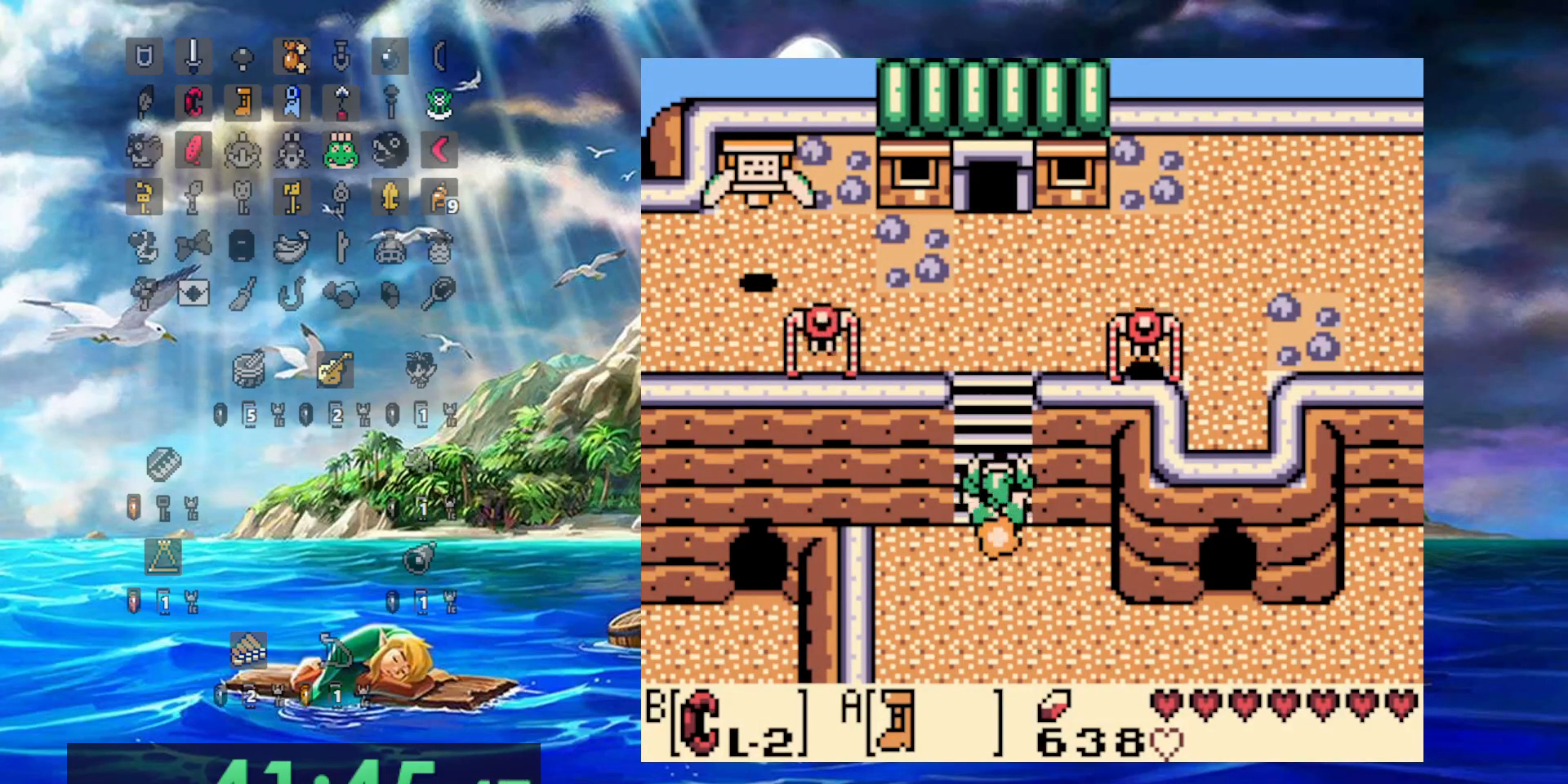
{"buttons": ["A"], "events": []}
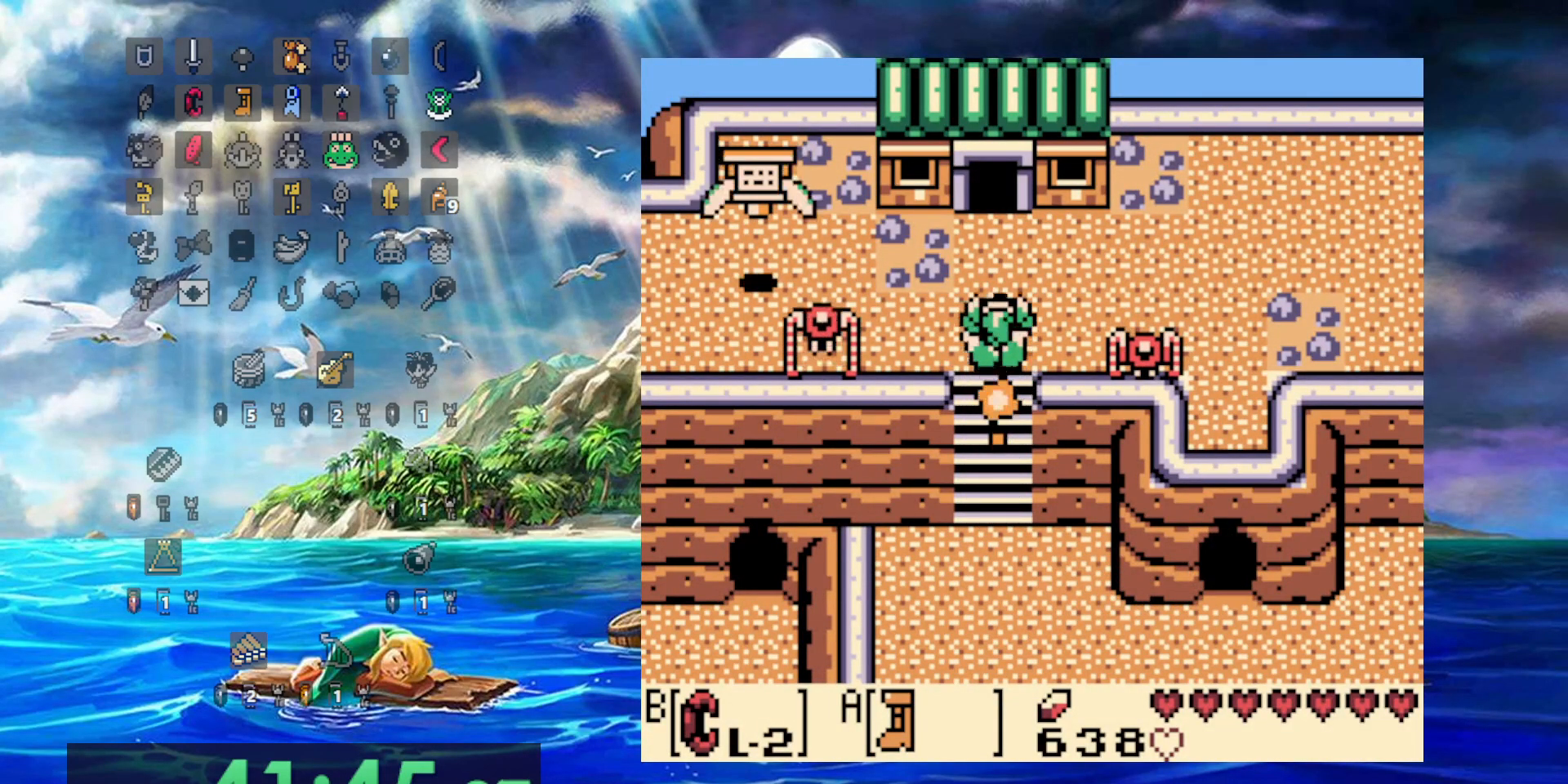
{"buttons": ["A", "DPAD_RIGHT"], "events": [[100, "DPAD_RIGHT", "down"]]}
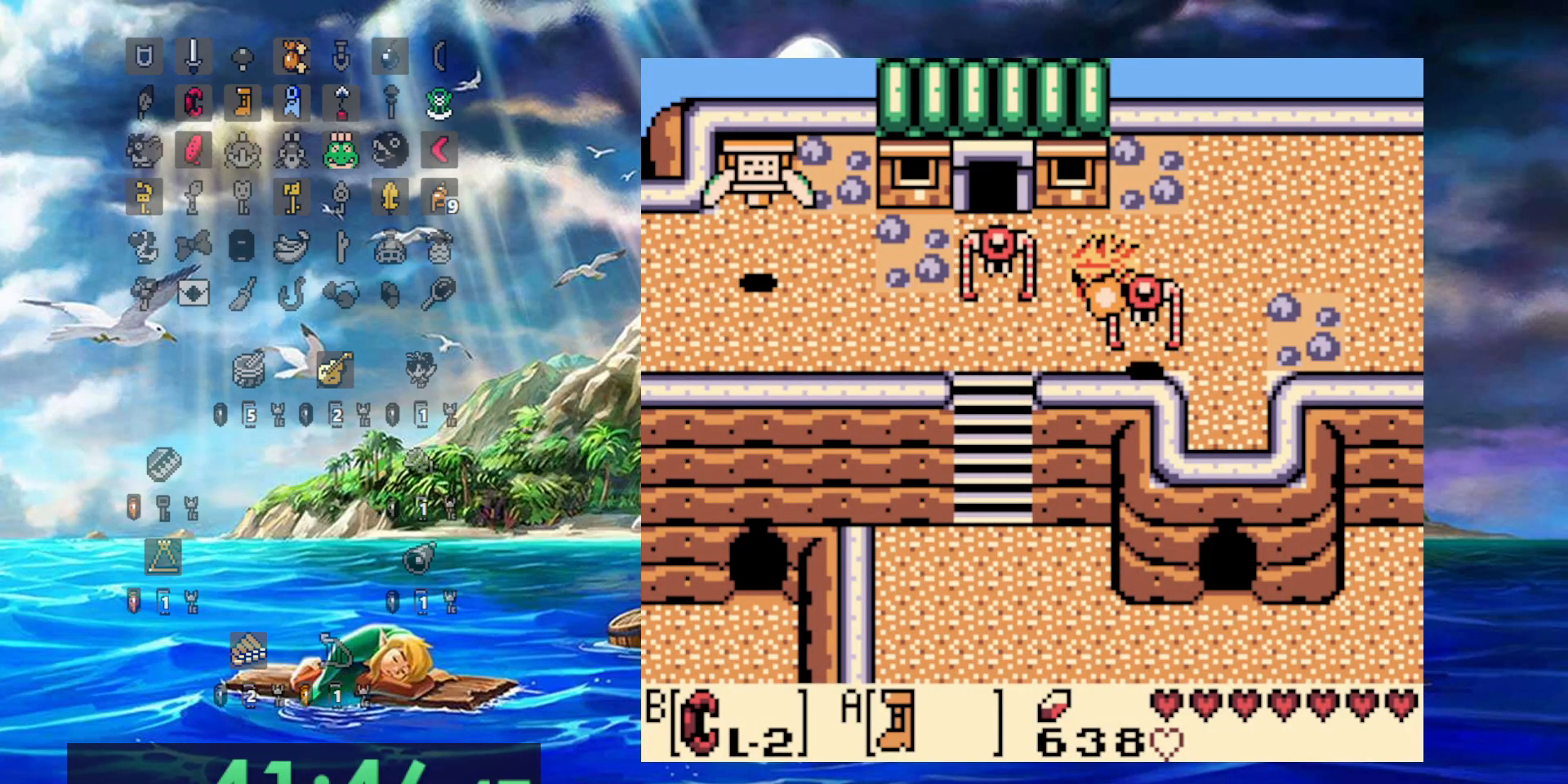
{"buttons": ["A", "DPAD_RIGHT"], "events": []}
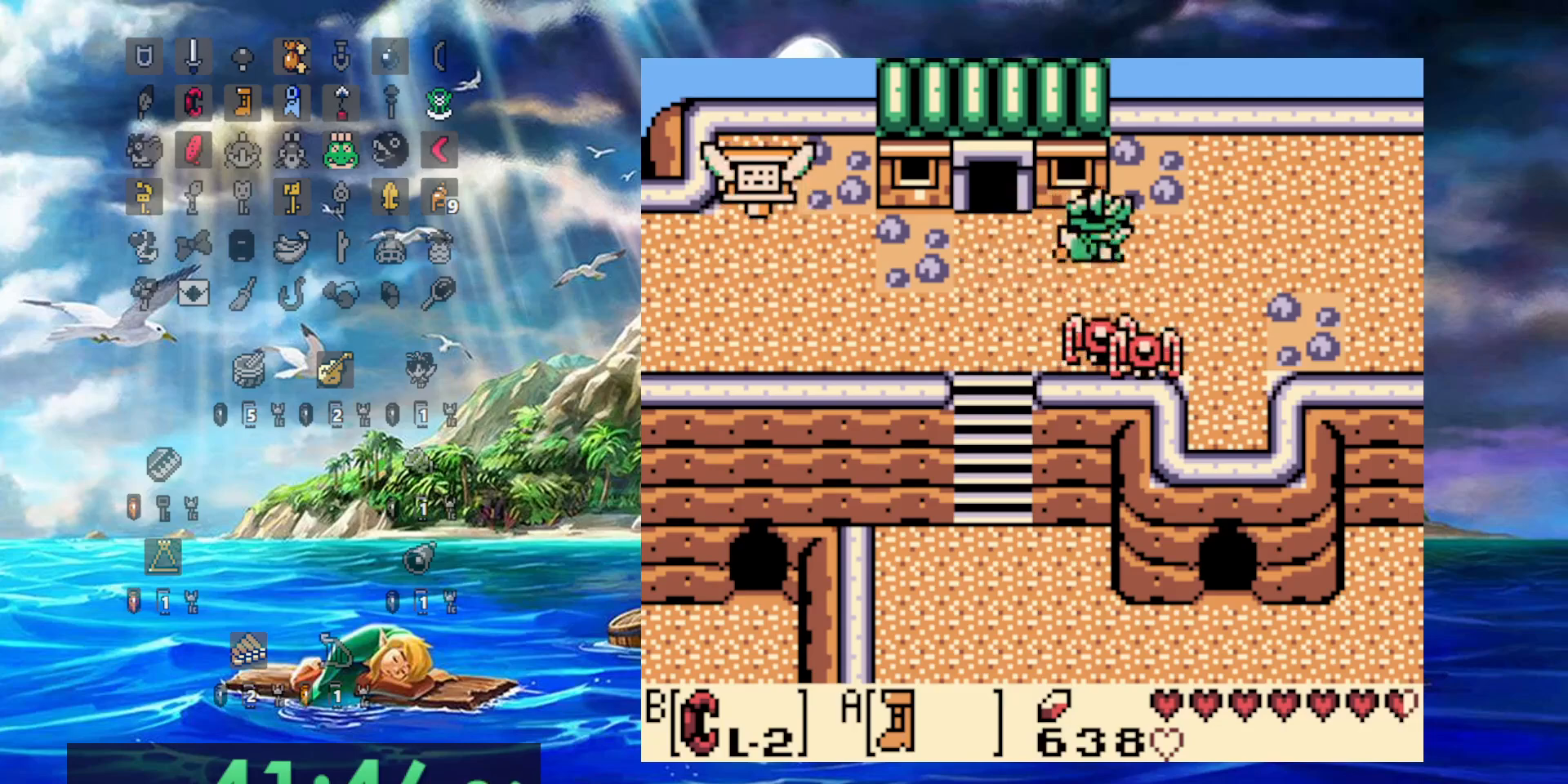
{"buttons": ["A", "DPAD_RIGHT"], "events": []}